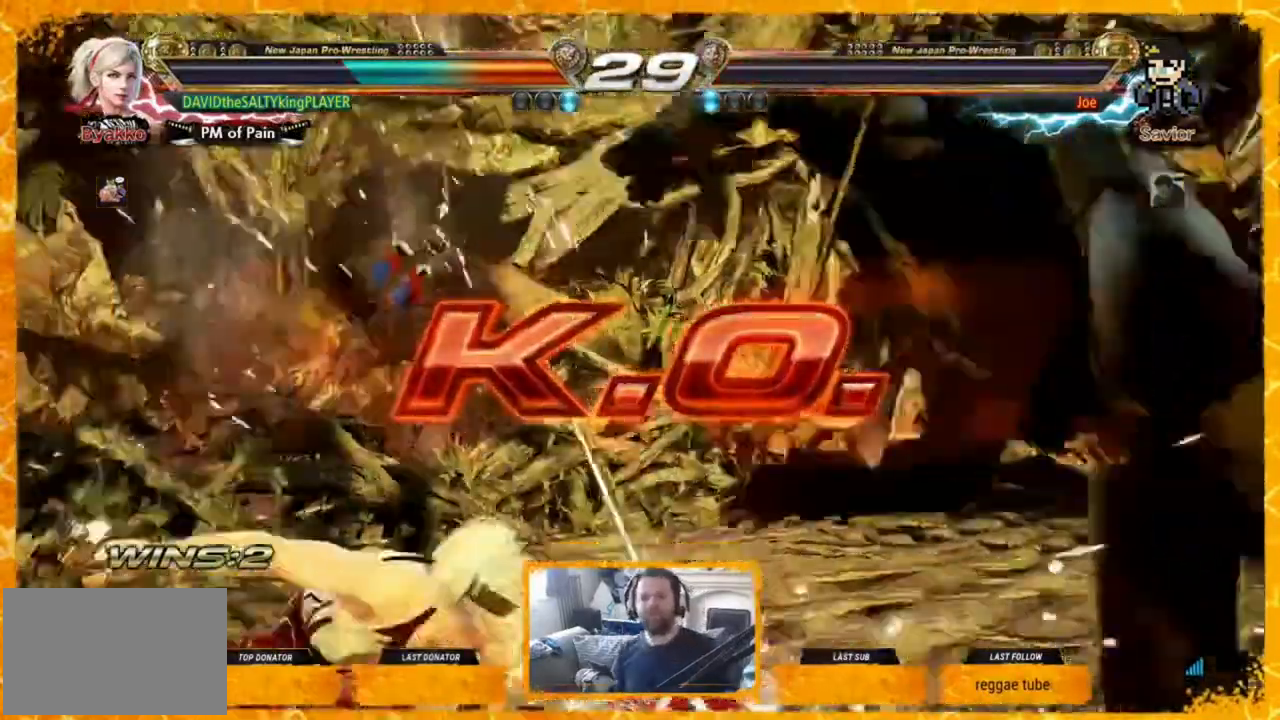
Gameplay with a controller (arcade stick); each line is a JSON object with the inputs held at the frame after it. "events" lists button and stick changes between this image and that frame as [ms after this image, input, new state], when the widget could be followed in between. Not read: L3 R3.
{"buttons": [], "events": []}
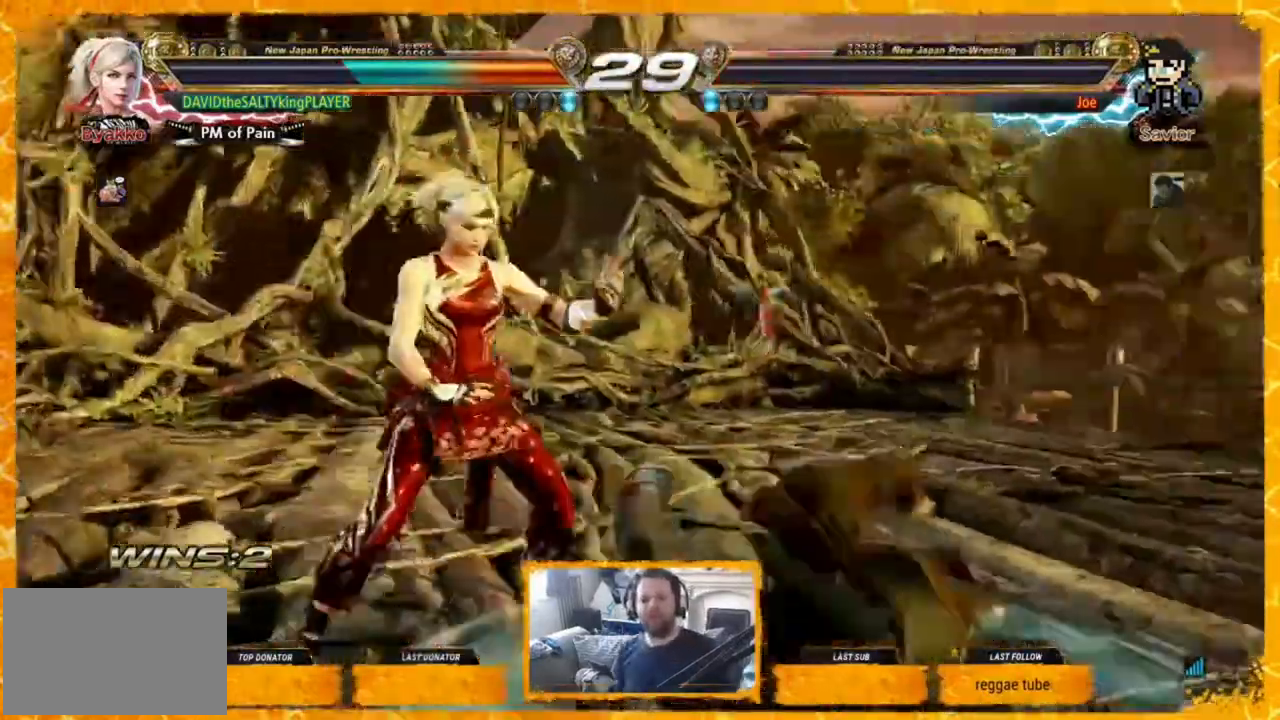
{"buttons": [], "events": []}
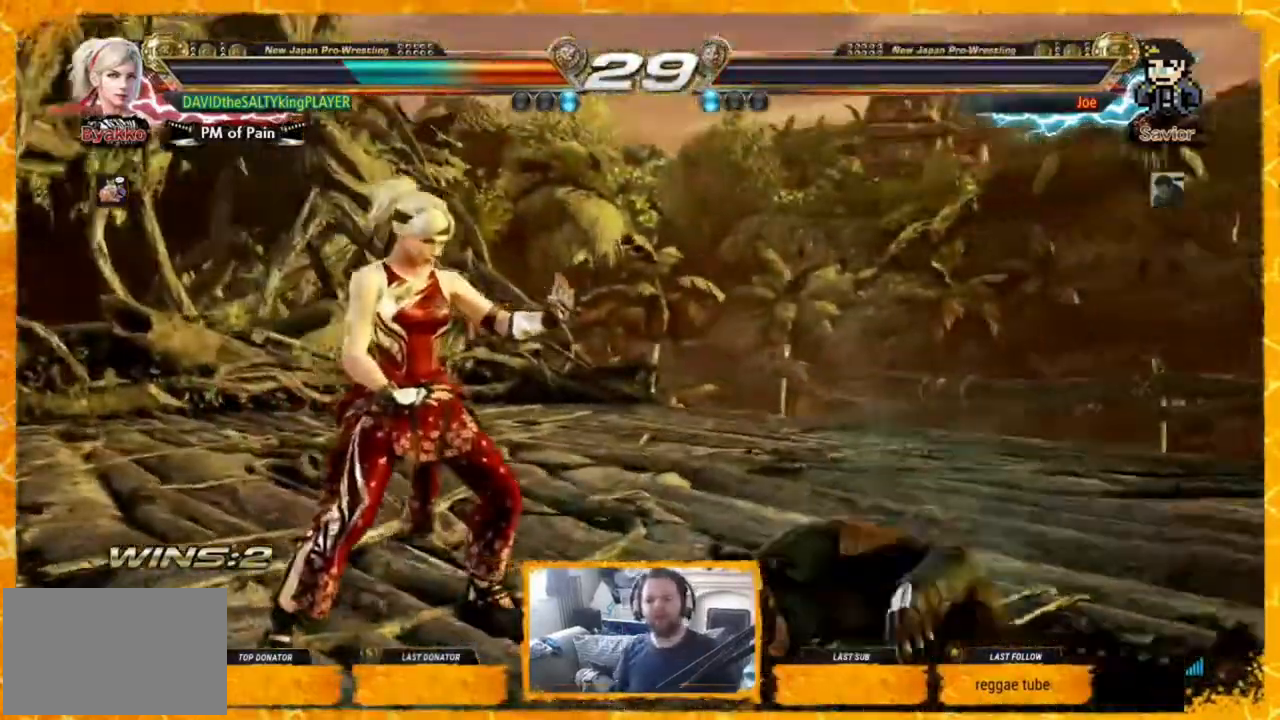
{"buttons": [], "events": []}
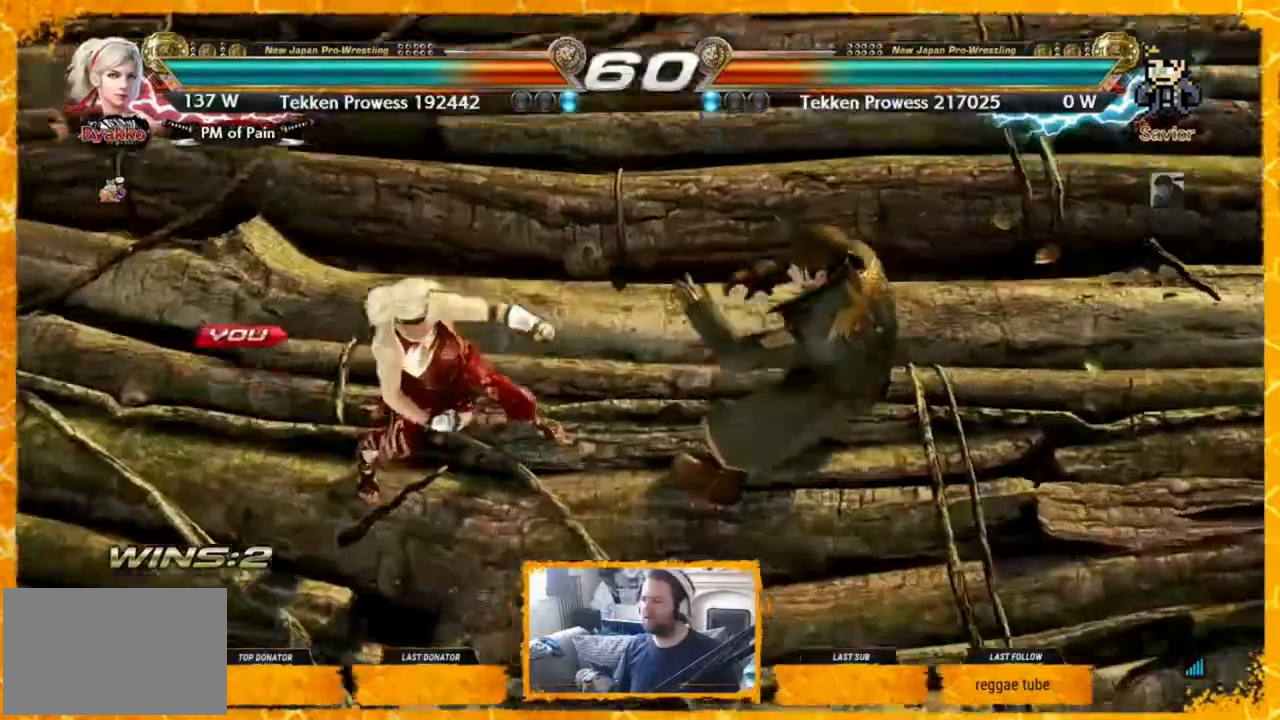
{"buttons": [], "events": []}
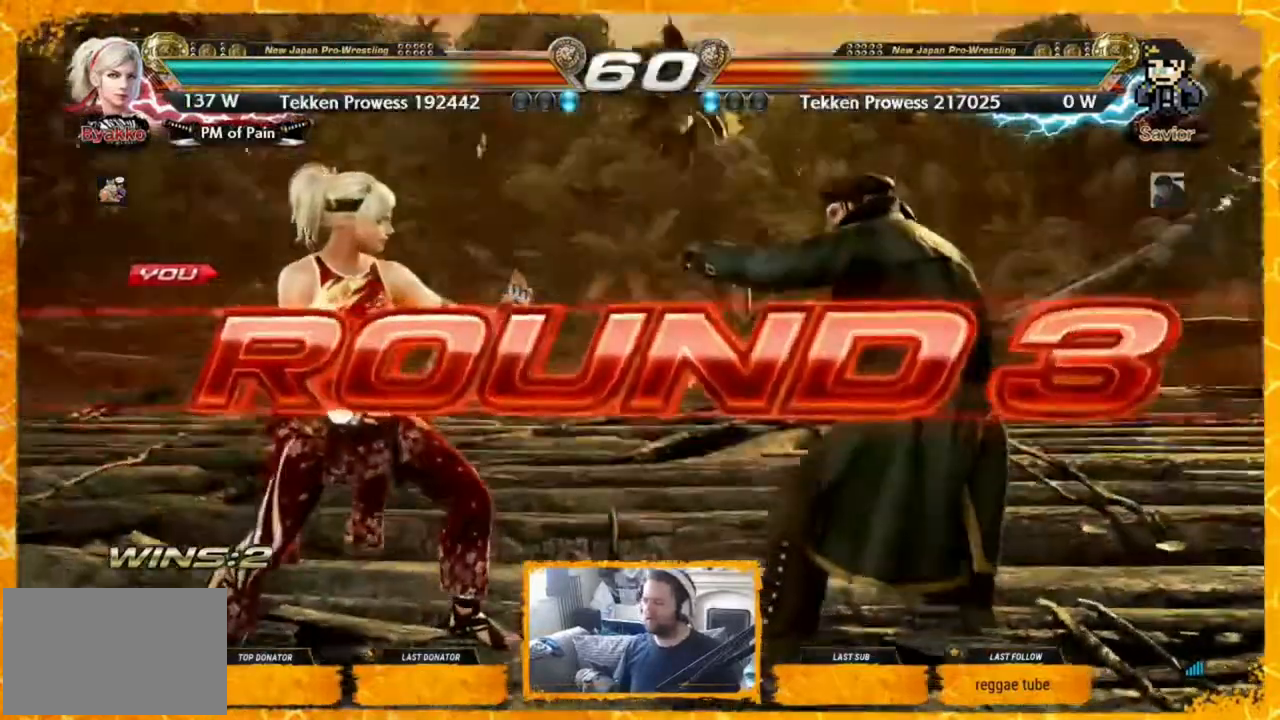
{"buttons": [], "events": [[480, "DPAD_LEFT", "down"], [520, "DPAD_LEFT", "up"]]}
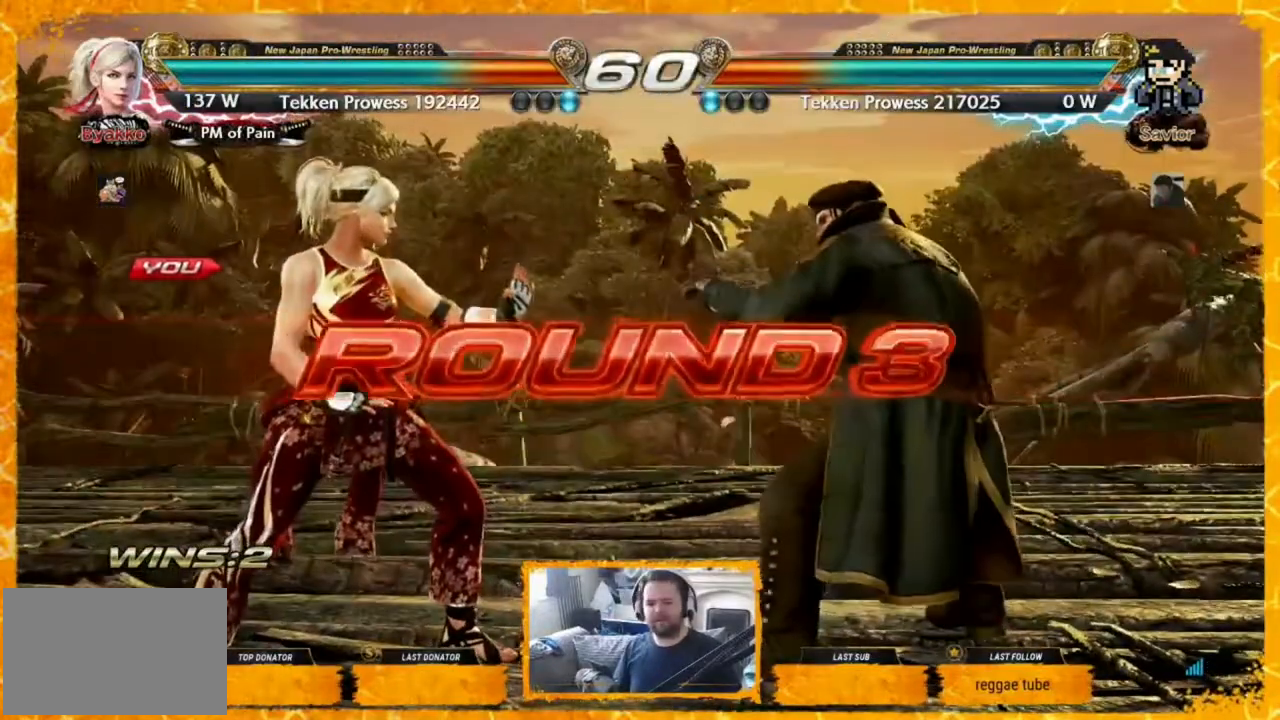
{"buttons": [], "events": [[40, "DPAD_LEFT", "down"], [160, "DPAD_DOWN", "down"], [160, "DPAD_LEFT", "up"], [160, "DPAD_RIGHT", "down"], [240, "DPAD_DOWN", "up"], [240, "DPAD_RIGHT", "up"], [440, "DPAD_LEFT", "down"], [480, "DPAD_LEFT", "up"]]}
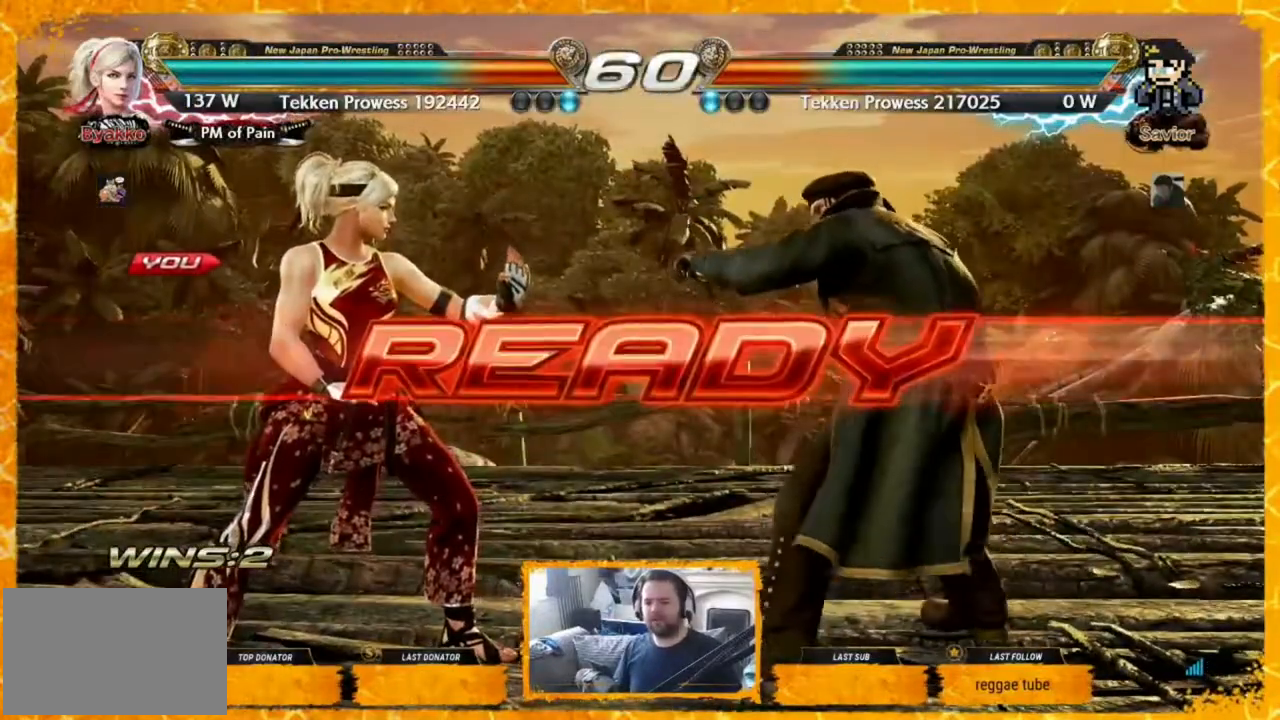
{"buttons": [], "events": [[80, "DPAD_LEFT", "down"], [240, "DPAD_LEFT", "up"], [320, "DPAD_LEFT", "down"], [400, "DPAD_LEFT", "up"], [440, "DPAD_LEFT", "down"], [520, "DPAD_LEFT", "up"]]}
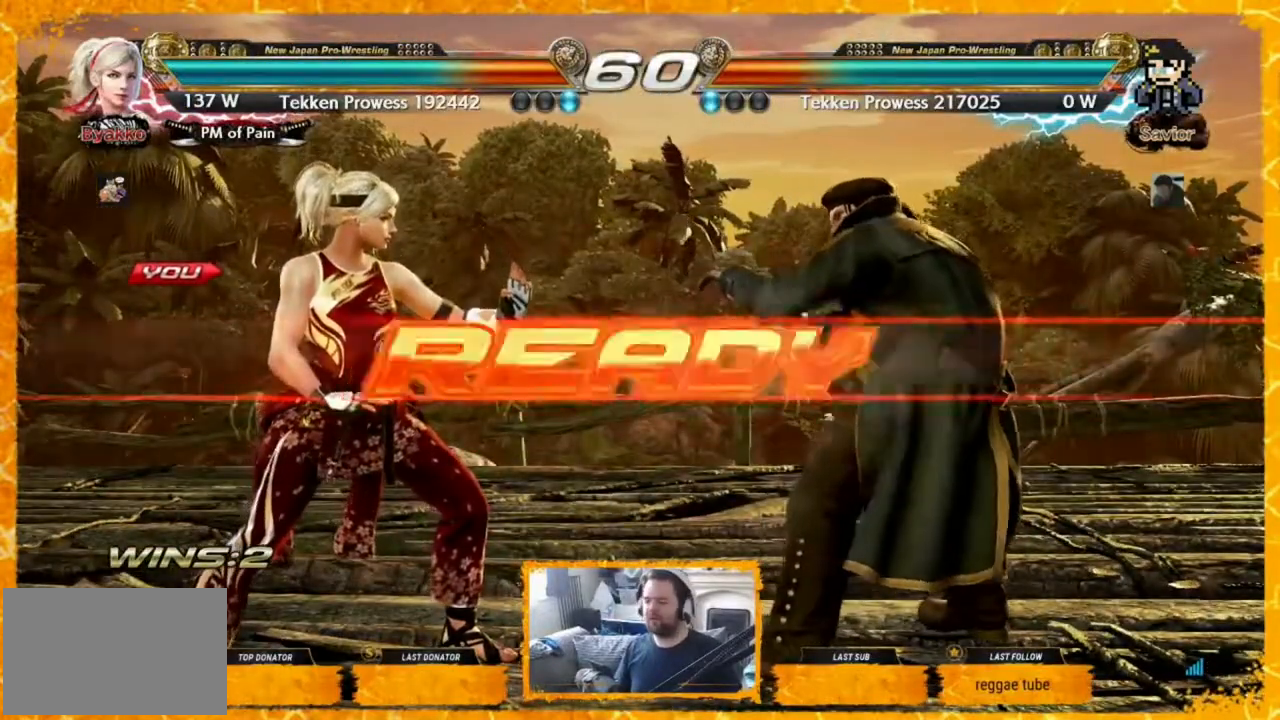
{"buttons": [], "events": [[40, "DPAD_LEFT", "down"], [120, "DPAD_LEFT", "up"], [160, "DPAD_LEFT", "down"], [240, "DPAD_LEFT", "up"], [280, "DPAD_LEFT", "down"], [360, "DPAD_LEFT", "up"], [440, "DPAD_LEFT", "down"], [480, "DPAD_LEFT", "up"]]}
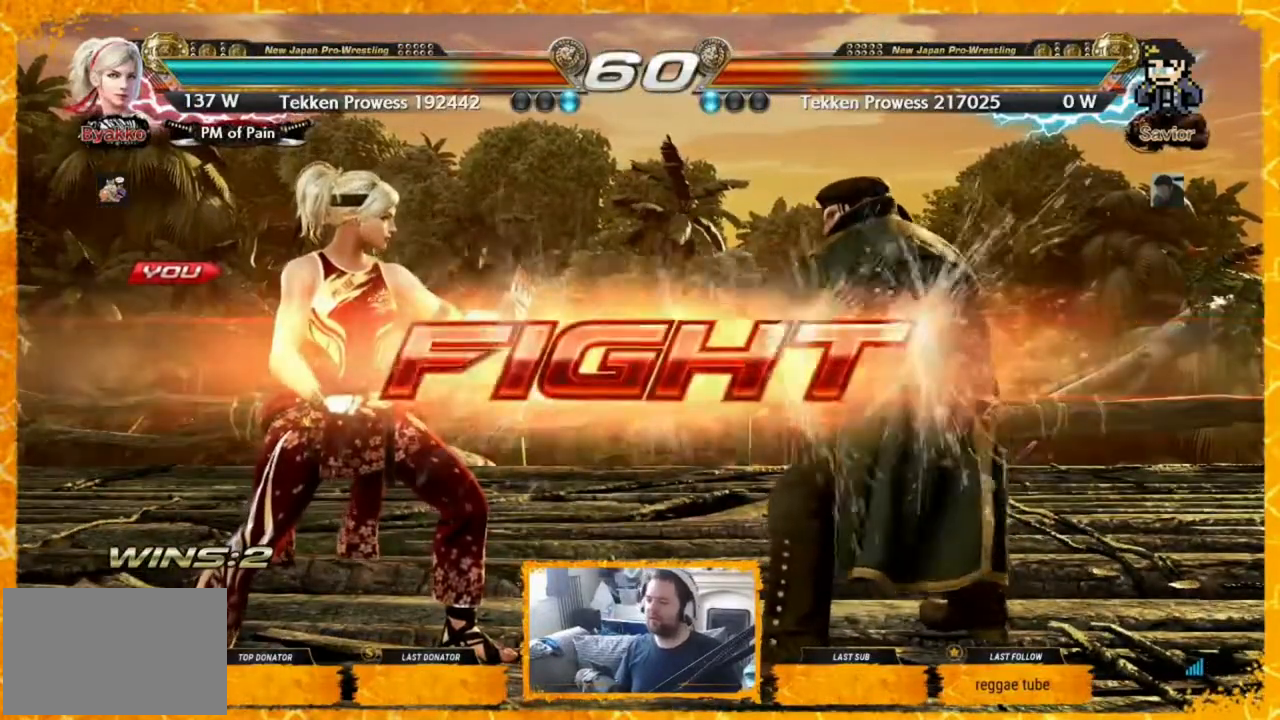
{"buttons": [], "events": [[80, "DPAD_LEFT", "down"], [160, "DPAD_LEFT", "up"], [200, "DPAD_LEFT", "down"], [240, "DPAD_LEFT", "up"], [320, "DPAD_LEFT", "down"], [360, "DPAD_LEFT", "up"], [400, "DPAD_LEFT", "down"], [480, "DPAD_LEFT", "up"]]}
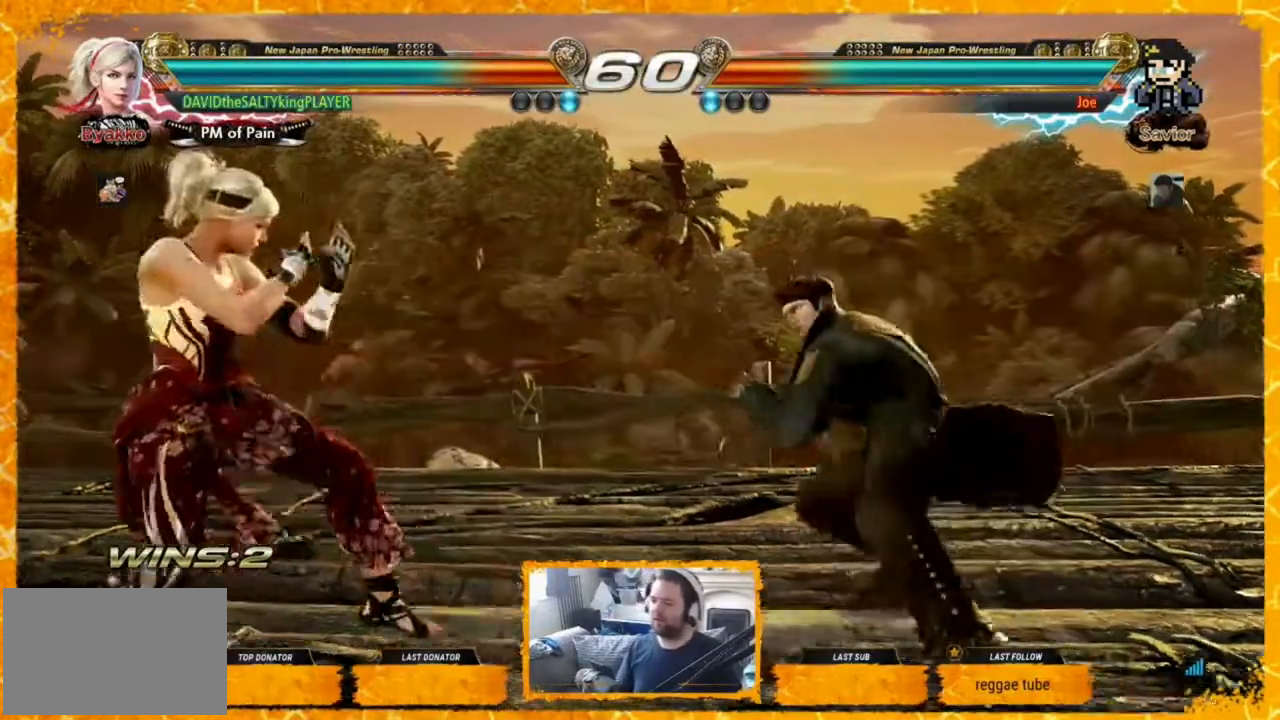
{"buttons": ["DPAD_RIGHT"], "events": [[120, "DPAD_LEFT", "down"], [280, "DPAD_LEFT", "up"], [320, "DPAD_LEFT", "down"], [360, "DPAD_LEFT", "up"], [360, "DPAD_RIGHT", "down"], [440, "DPAD_RIGHT", "up"], [480, "DPAD_RIGHT", "down"]]}
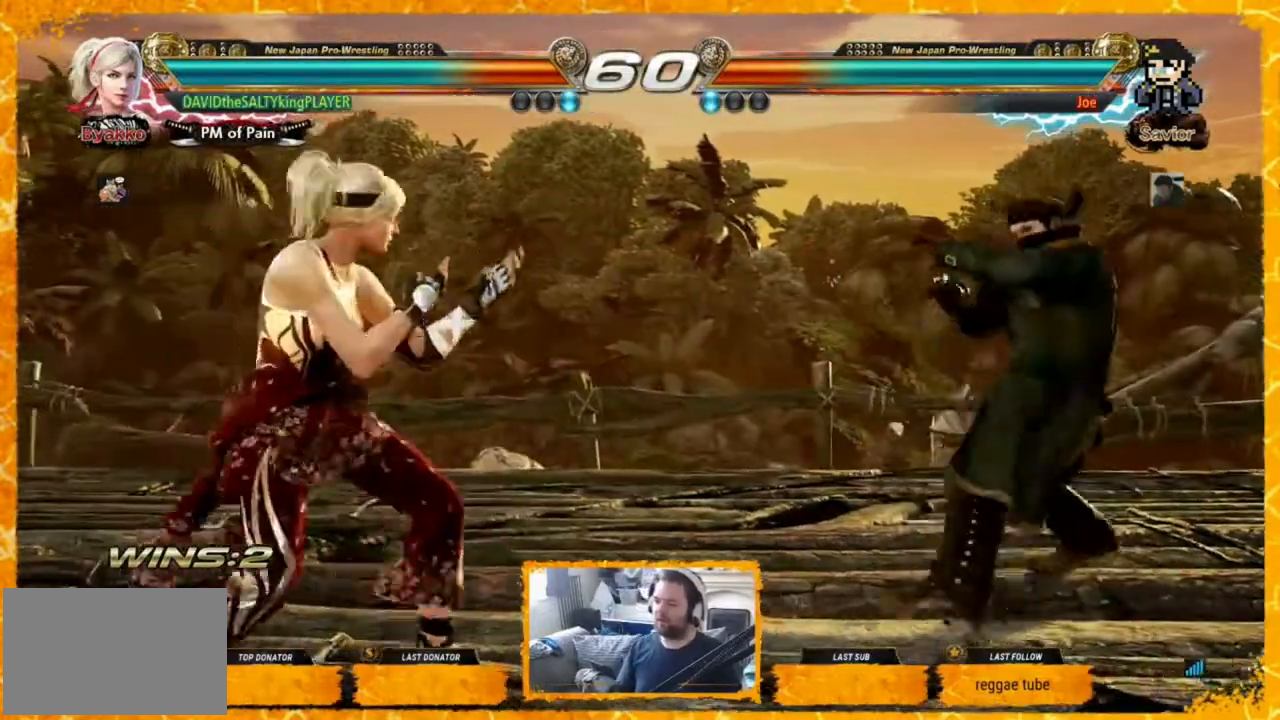
{"buttons": [], "events": [[120, "TRIANGLE", "down"], [160, "TRIANGLE", "up"], [280, "CIRCLE", "down"], [360, "CIRCLE", "up"], [360, "DPAD_RIGHT", "up"], [400, "CIRCLE", "down"], [480, "CIRCLE", "up"]]}
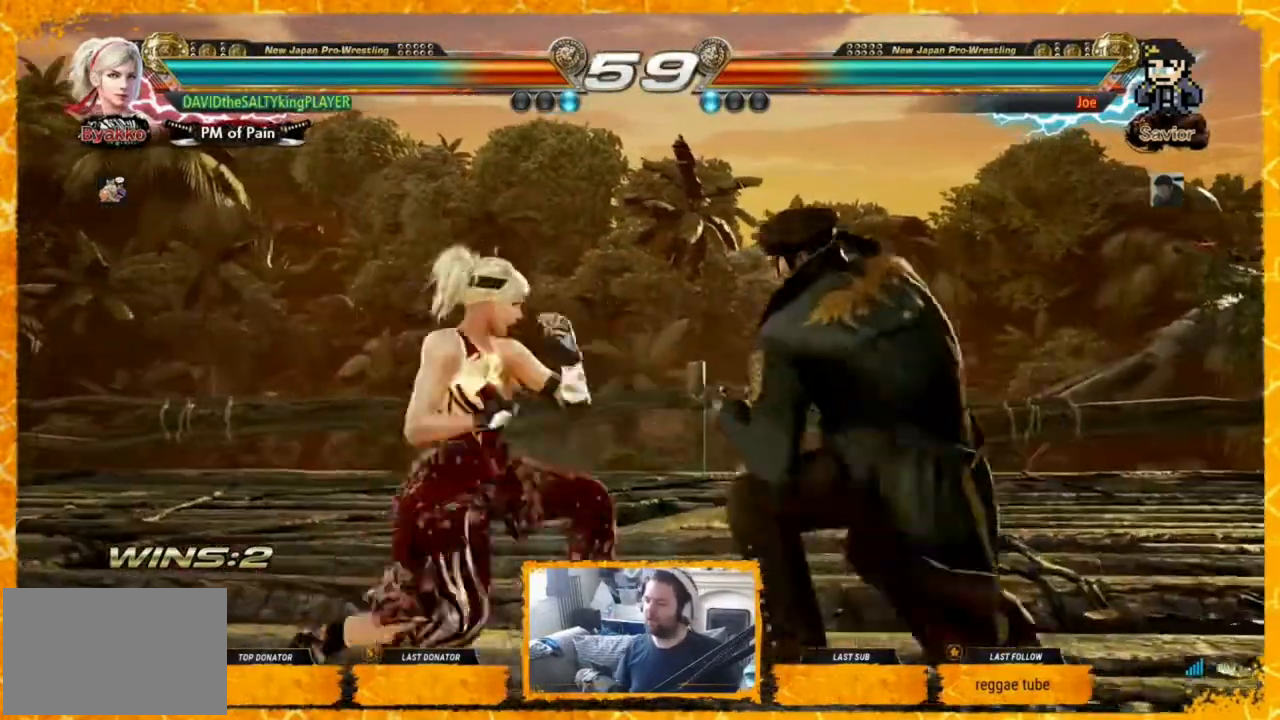
{"buttons": [], "events": [[40, "DPAD_LEFT", "down"], [80, "DPAD_LEFT", "up"], [160, "DPAD_LEFT", "down"], [320, "DPAD_LEFT", "up"], [400, "DPAD_LEFT", "down"], [440, "DPAD_LEFT", "up"]]}
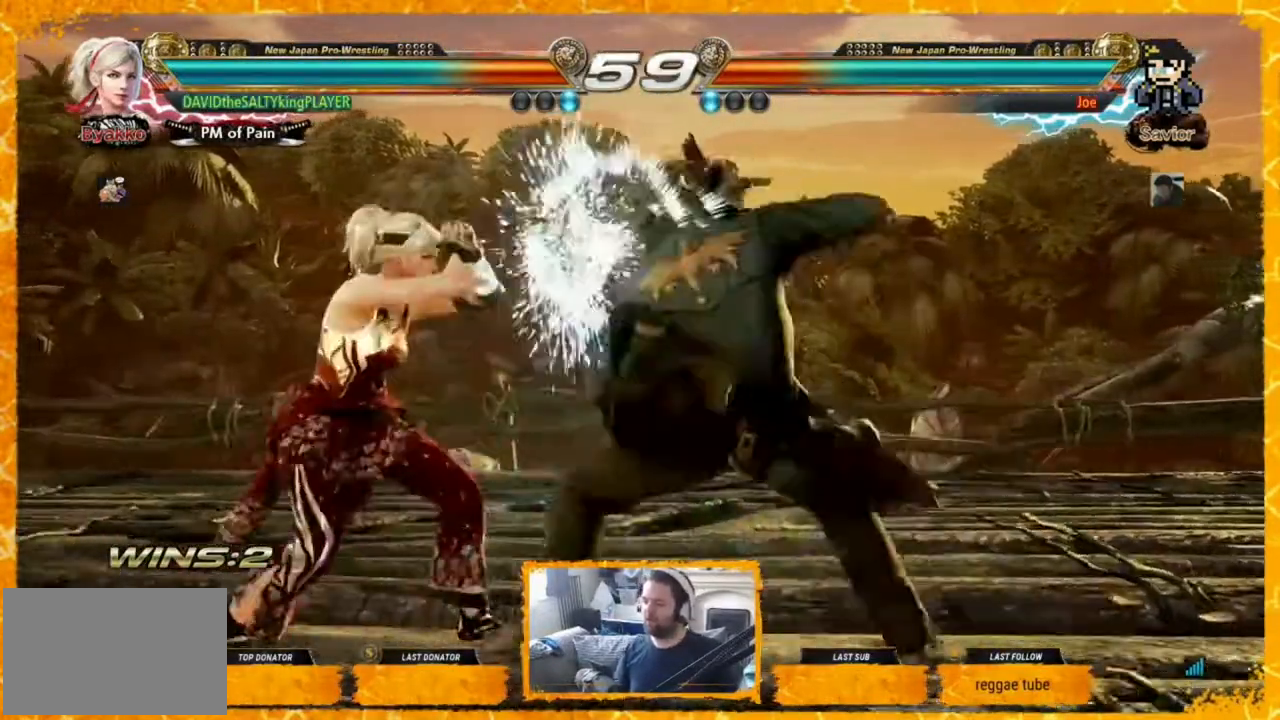
{"buttons": [], "events": [[40, "DPAD_LEFT", "down"], [120, "DPAD_LEFT", "up"], [160, "DPAD_LEFT", "down"], [240, "DPAD_LEFT", "up"], [320, "DPAD_LEFT", "down"], [360, "DPAD_LEFT", "up"], [440, "DPAD_LEFT", "down"], [520, "DPAD_LEFT", "up"]]}
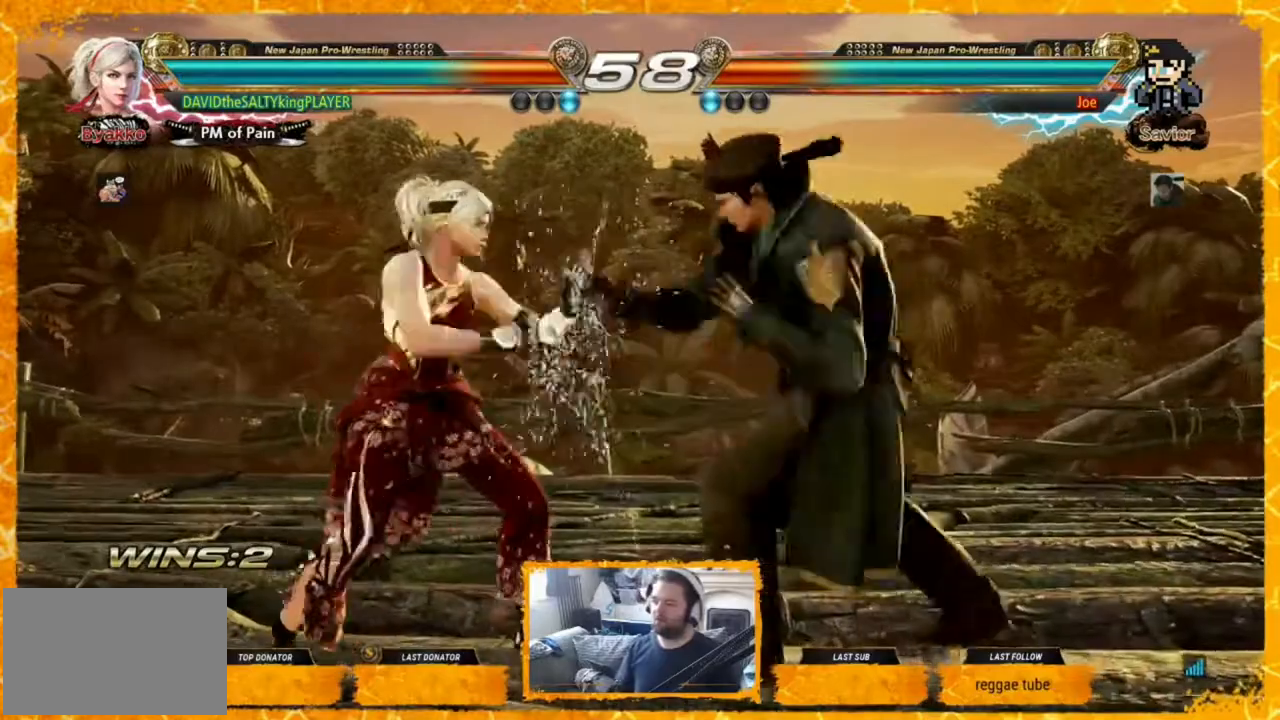
{"buttons": ["DPAD_LEFT"], "events": [[40, "DPAD_LEFT", "down"], [120, "DPAD_LEFT", "up"], [160, "DPAD_LEFT", "down"], [360, "DPAD_LEFT", "up"], [400, "DPAD_LEFT", "down"], [440, "DPAD_LEFT", "up"], [480, "DPAD_LEFT", "down"]]}
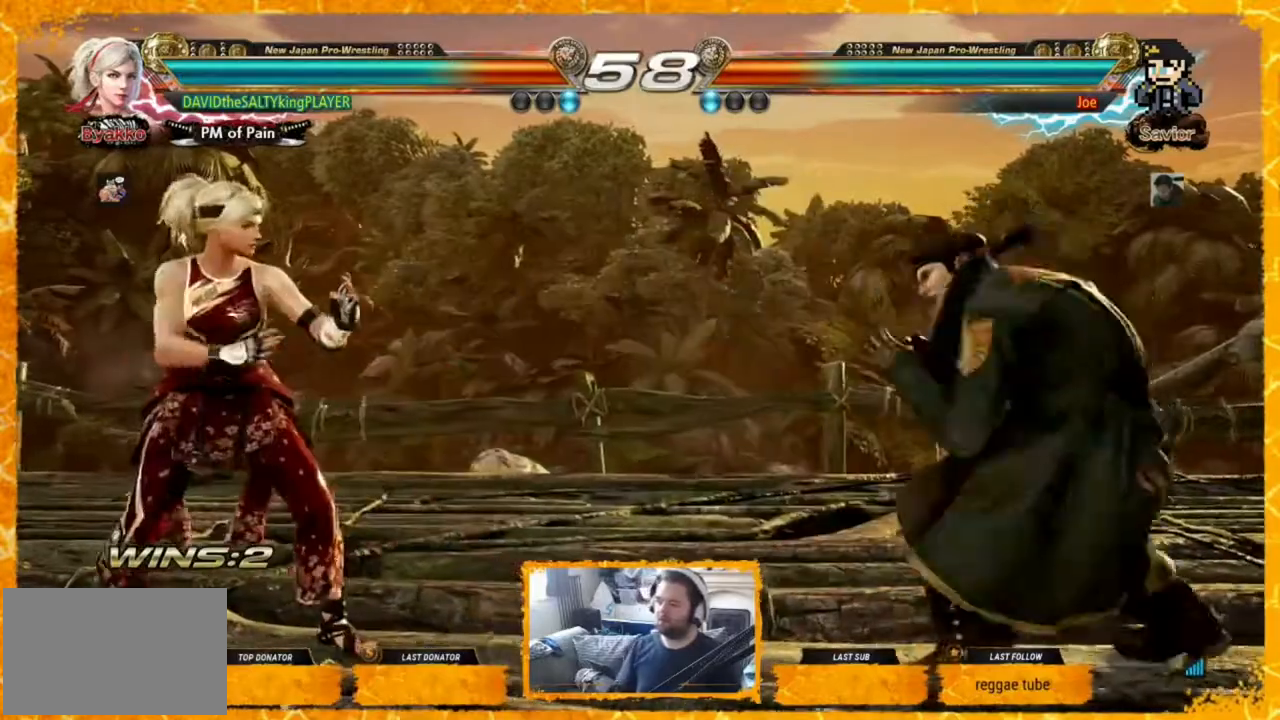
{"buttons": ["DPAD_RIGHT"], "events": [[280, "DPAD_LEFT", "up"], [360, "DPAD_LEFT", "down"], [400, "DPAD_LEFT", "up"], [480, "DPAD_RIGHT", "down"]]}
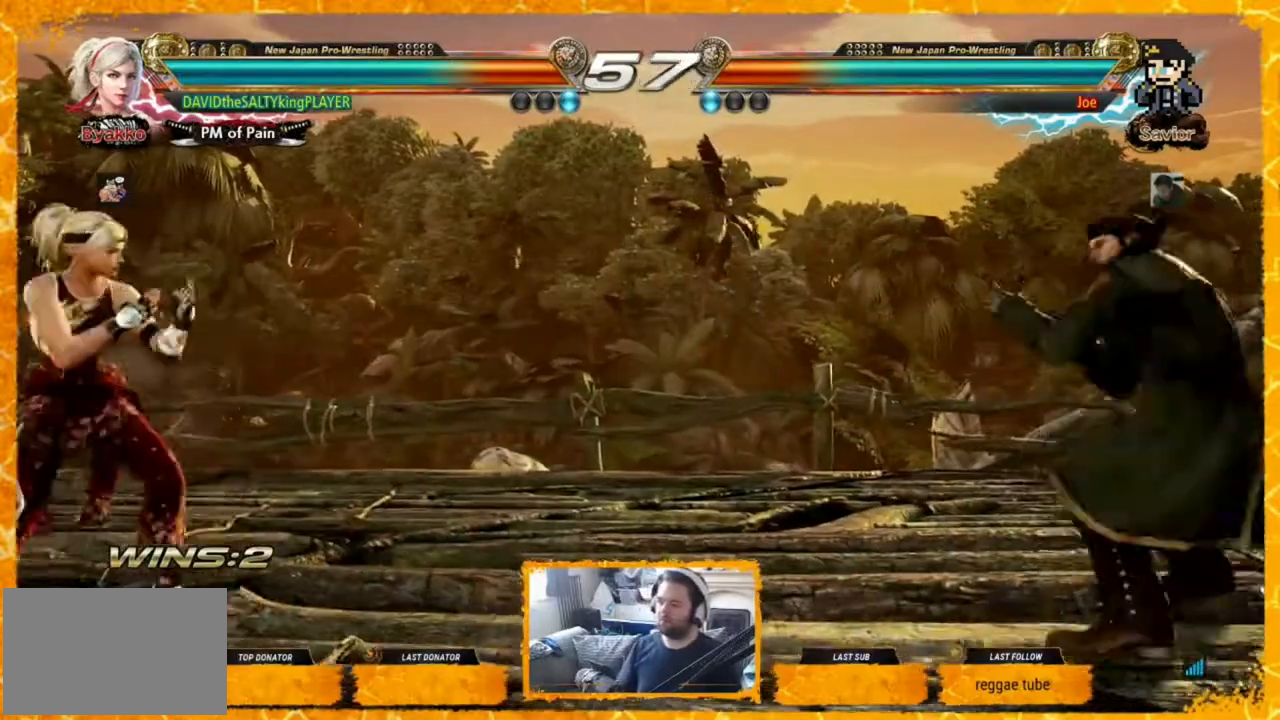
{"buttons": ["DPAD_LEFT"], "events": [[40, "DPAD_RIGHT", "up"], [80, "DPAD_DOWN", "down"], [200, "DPAD_DOWN", "up"], [240, "DPAD_LEFT", "down"], [320, "DPAD_LEFT", "up"], [400, "DPAD_LEFT", "down"]]}
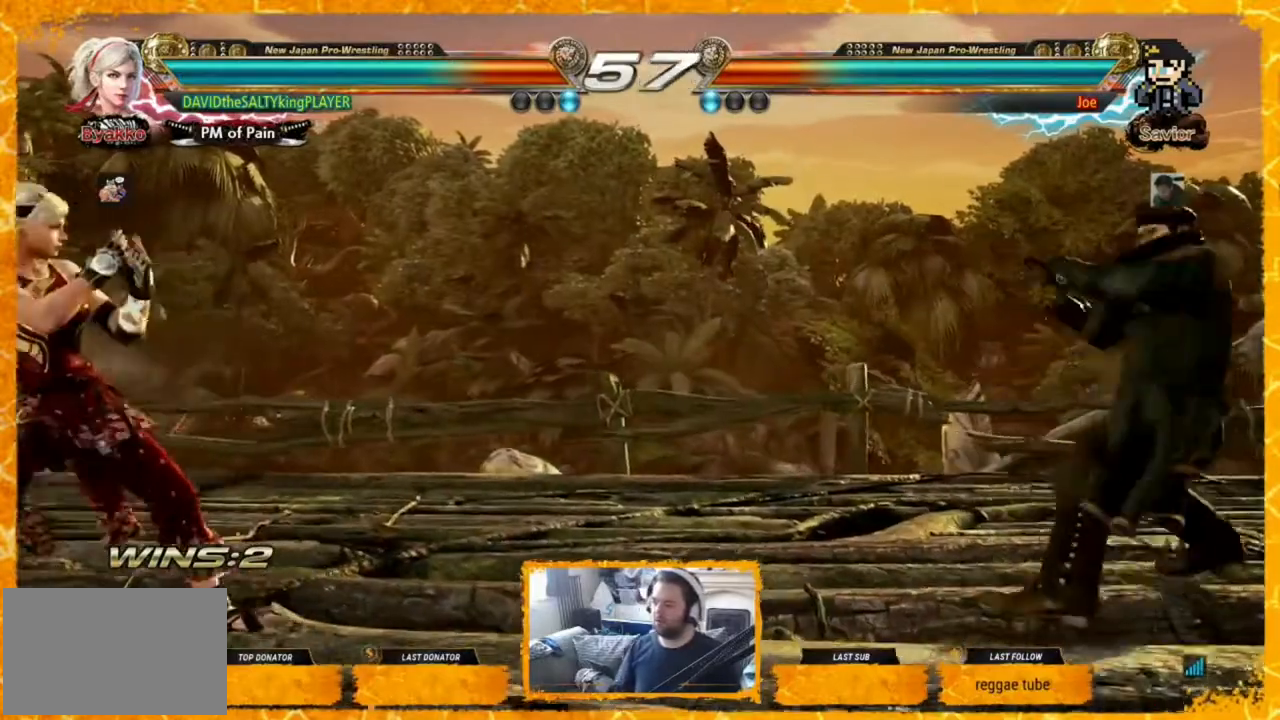
{"buttons": [], "events": [[40, "DPAD_LEFT", "up"], [80, "DPAD_RIGHT", "down"], [160, "DPAD_RIGHT", "up"], [200, "DPAD_RIGHT", "down"], [280, "DPAD_RIGHT", "up"], [360, "DPAD_LEFT", "down"], [400, "DPAD_LEFT", "up"], [480, "DPAD_LEFT", "down"], [520, "DPAD_LEFT", "up"]]}
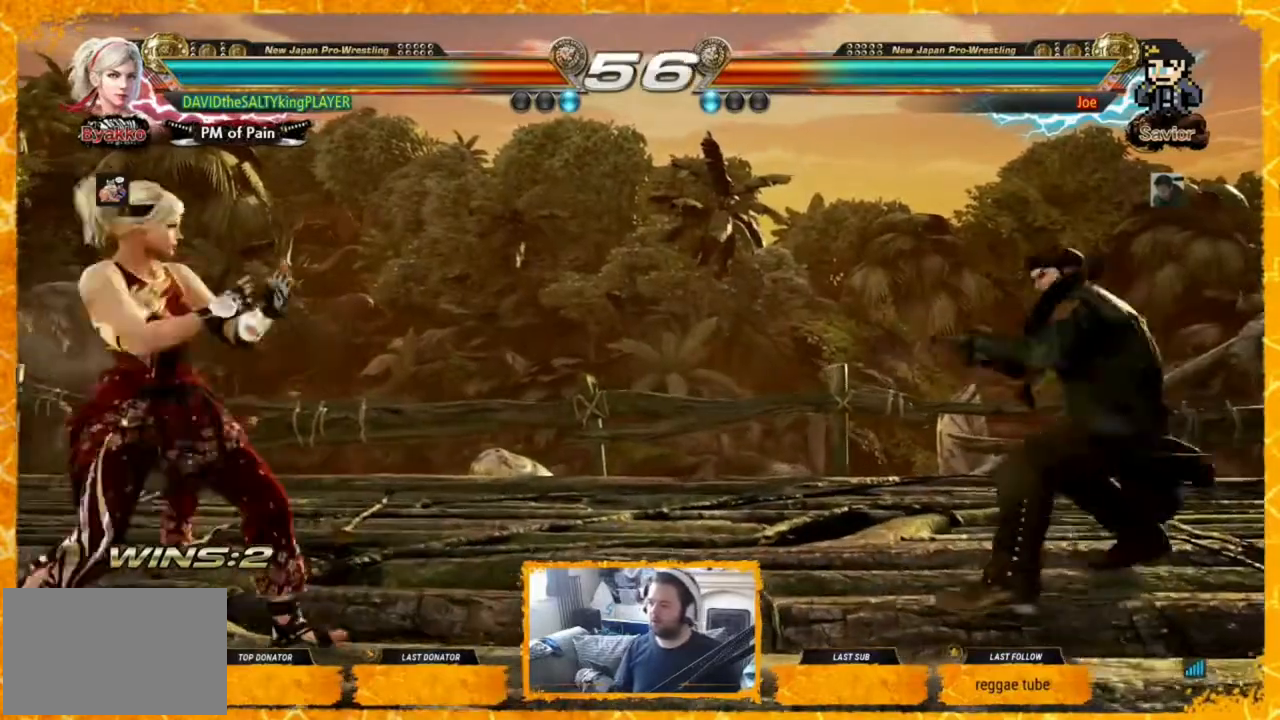
{"buttons": [], "events": [[40, "DPAD_LEFT", "down"], [80, "DPAD_LEFT", "up"], [120, "DPAD_RIGHT", "down"], [200, "DPAD_RIGHT", "up"], [240, "DPAD_RIGHT", "down"], [480, "DPAD_RIGHT", "up"]]}
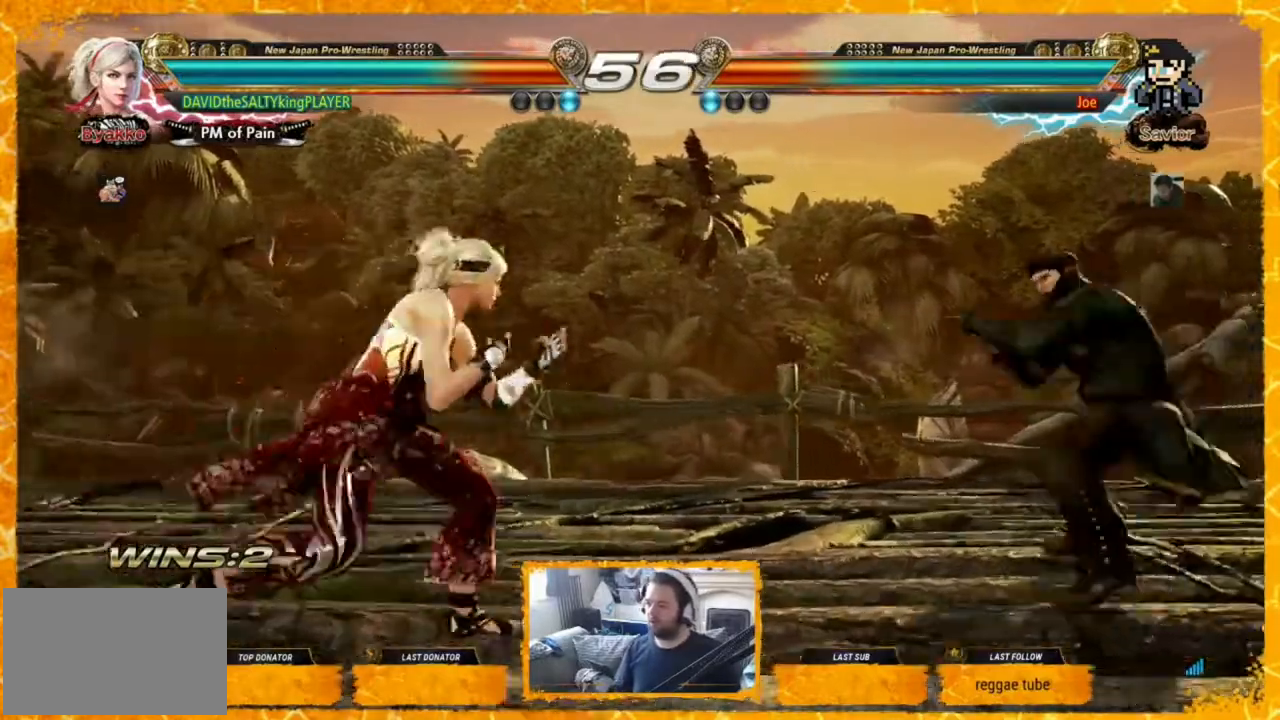
{"buttons": ["CIRCLE", "DPAD_LEFT"], "events": [[80, "DPAD_LEFT", "down"], [160, "DPAD_LEFT", "up"], [200, "DPAD_LEFT", "down"], [520, "CIRCLE", "down"]]}
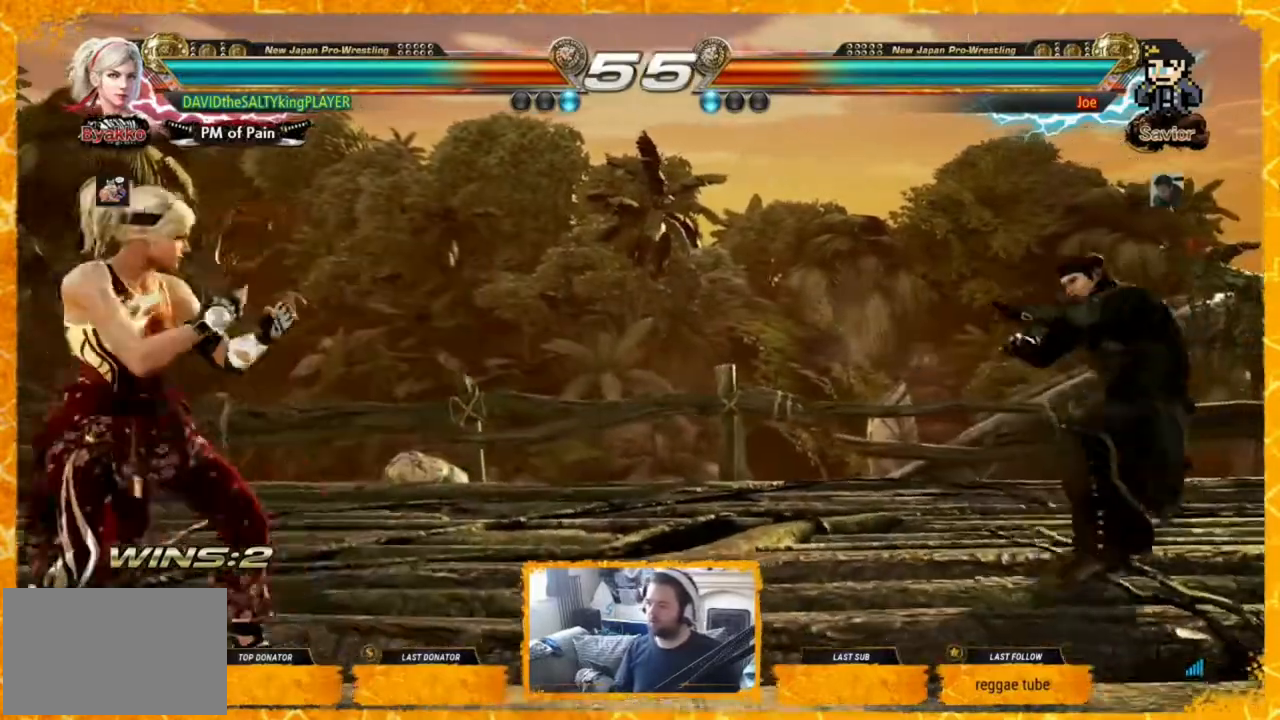
{"buttons": [], "events": [[40, "CIRCLE", "up"], [80, "DPAD_LEFT", "up"], [120, "DPAD_RIGHT", "down"], [200, "DPAD_RIGHT", "up"], [240, "DPAD_RIGHT", "down"], [360, "DPAD_RIGHT", "up"], [400, "DPAD_RIGHT", "down"], [440, "CIRCLE", "down"], [440, "DPAD_RIGHT", "up"], [480, "CIRCLE", "up"]]}
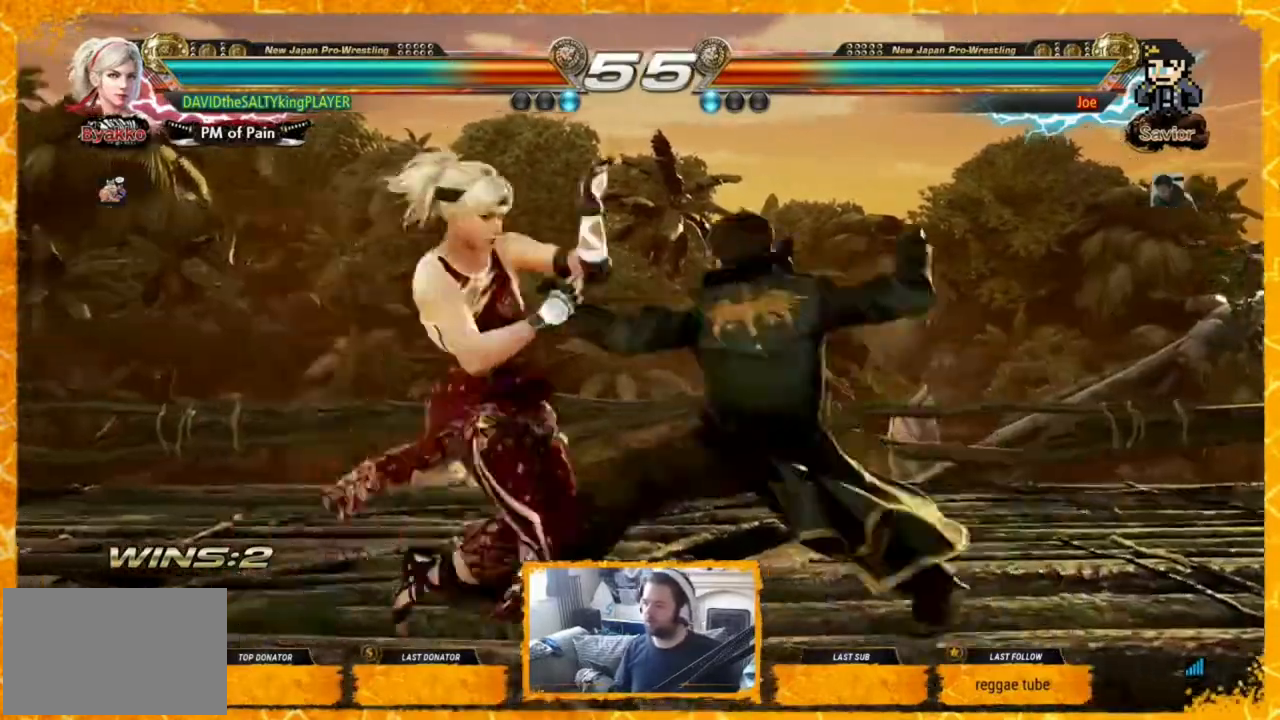
{"buttons": ["DPAD_LEFT"], "events": [[80, "CIRCLE", "down"], [160, "CIRCLE", "up"], [360, "DPAD_LEFT", "down"]]}
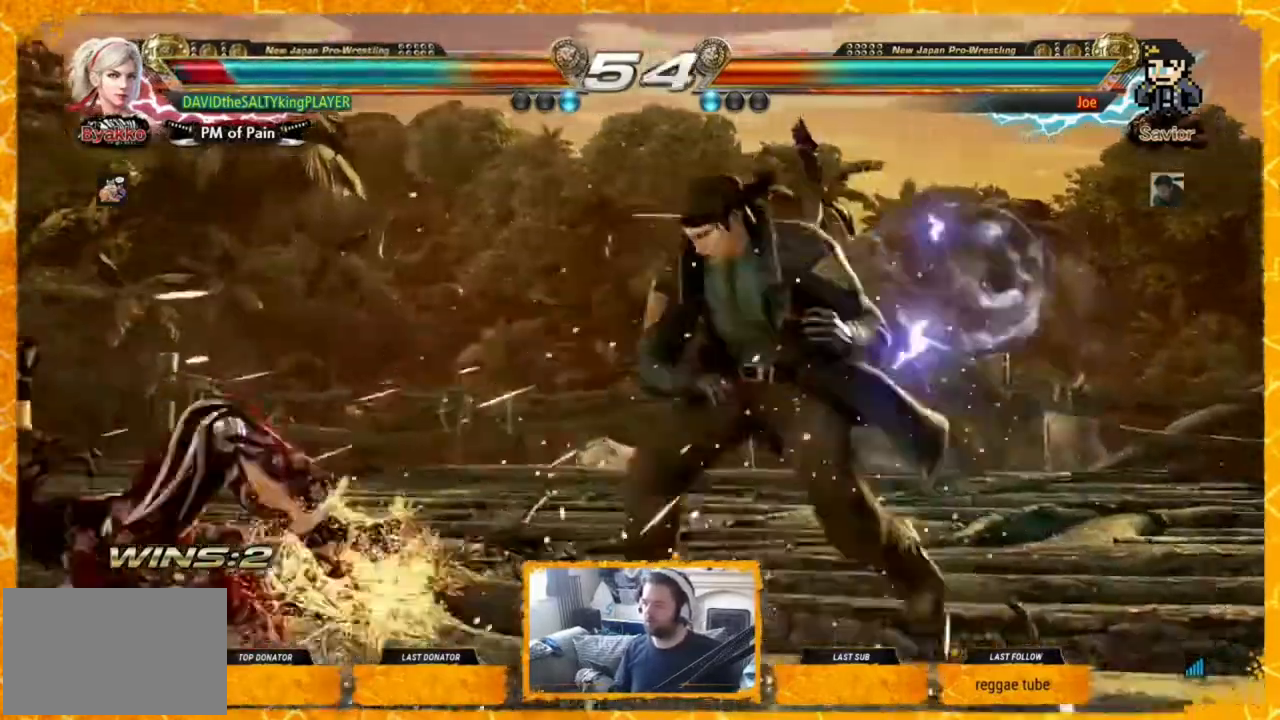
{"buttons": ["DPAD_LEFT"], "events": [[120, "SQUARE", "down"], [200, "SQUARE", "up"], [280, "SQUARE", "down"], [360, "SQUARE", "up"], [440, "DPAD_LEFT", "up"], [480, "DPAD_LEFT", "down"]]}
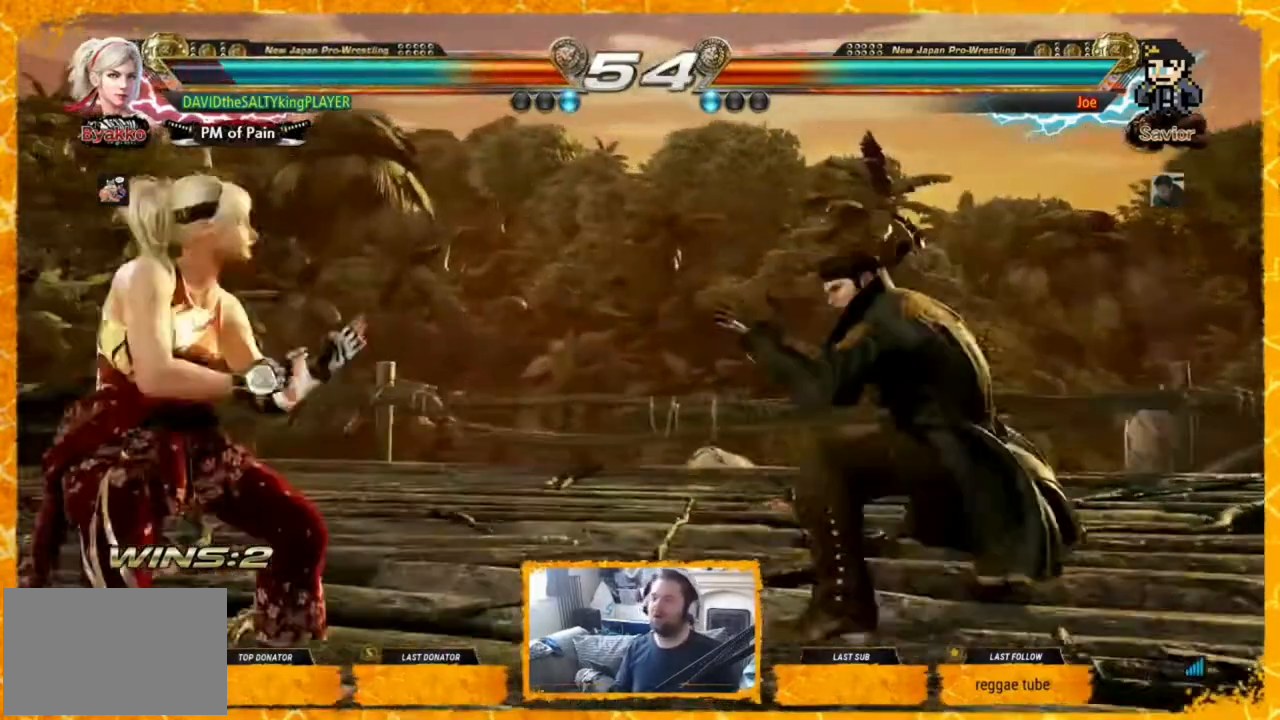
{"buttons": [], "events": [[80, "DPAD_LEFT", "up"], [240, "DPAD_LEFT", "down"], [520, "DPAD_LEFT", "up"]]}
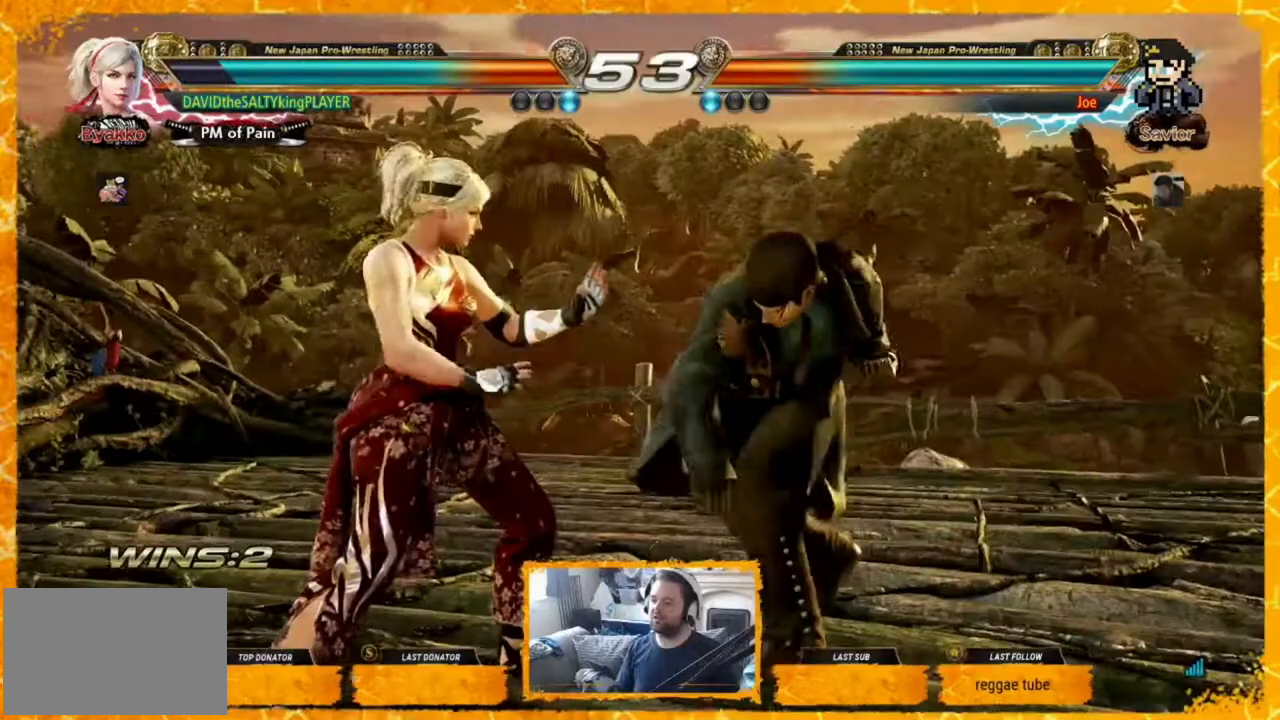
{"buttons": [], "events": [[40, "SQUARE", "down"], [120, "SQUARE", "up"], [120, "TRIANGLE", "down"], [240, "TRIANGLE", "up"]]}
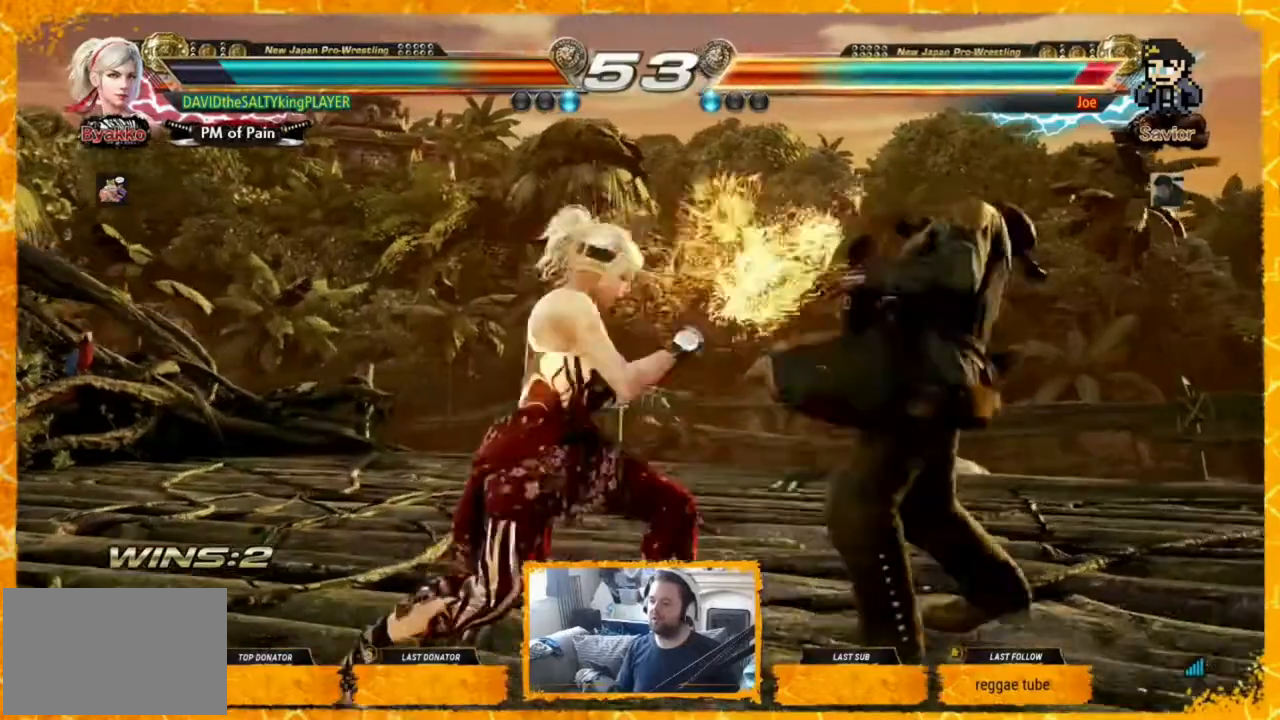
{"buttons": ["DPAD_LEFT"], "events": [[120, "DPAD_LEFT", "down"], [160, "CROSS", "down"], [160, "DPAD_DOWN", "down"], [240, "CROSS", "up"], [280, "DPAD_DOWN", "up"], [360, "SQUARE", "down"], [360, "TRIANGLE", "down"], [400, "SQUARE", "up"], [400, "TRIANGLE", "up"], [480, "DPAD_LEFT", "up"], [520, "DPAD_LEFT", "down"]]}
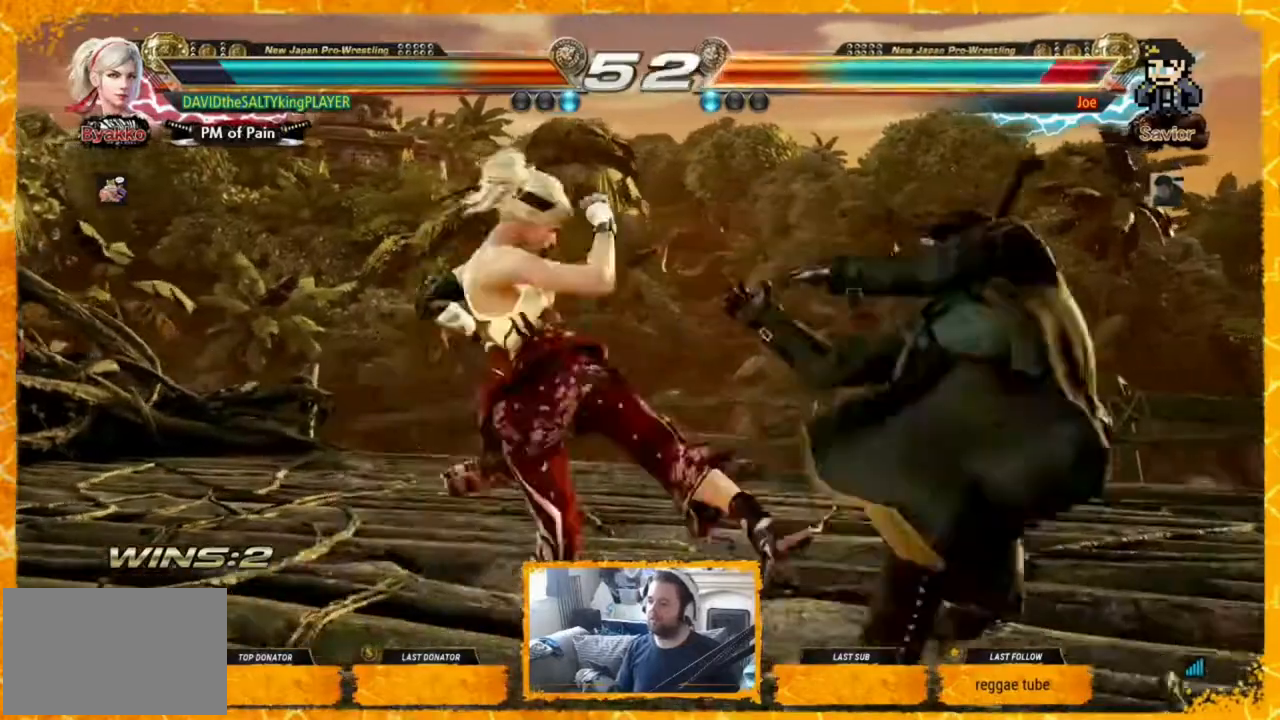
{"buttons": ["DPAD_LEFT"], "events": [[40, "DPAD_LEFT", "up"], [40, "SQUARE", "down"], [80, "DPAD_LEFT", "down"], [80, "SQUARE", "up"], [160, "SQUARE", "down"], [160, "TRIANGLE", "down"], [240, "SQUARE", "up"], [240, "TRIANGLE", "up"], [280, "DPAD_LEFT", "up"], [280, "SQUARE", "down"], [280, "TRIANGLE", "down"], [320, "SQUARE", "up"], [320, "TRIANGLE", "up"], [360, "DPAD_LEFT", "down"]]}
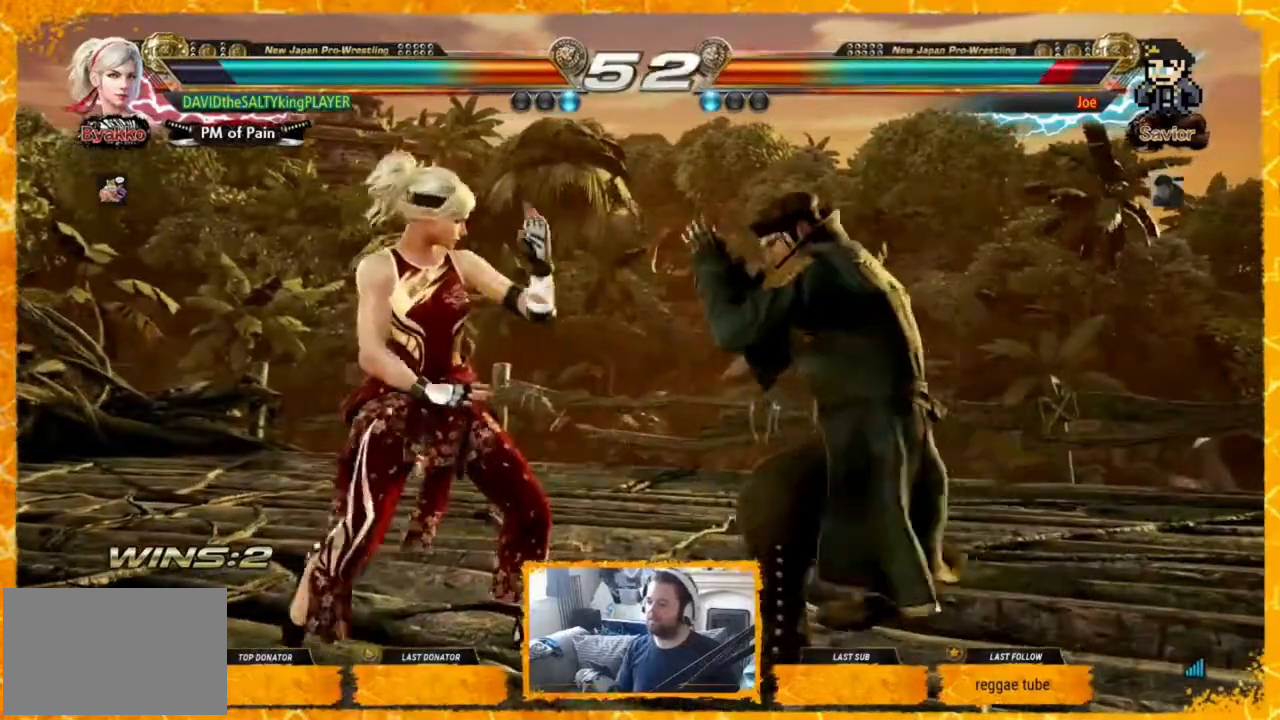
{"buttons": ["DPAD_LEFT"], "events": [[80, "DPAD_LEFT", "up"], [120, "DPAD_LEFT", "down"], [280, "DPAD_LEFT", "up"], [280, "DPAD_RIGHT", "down"], [360, "DPAD_LEFT", "down"], [360, "DPAD_RIGHT", "up"]]}
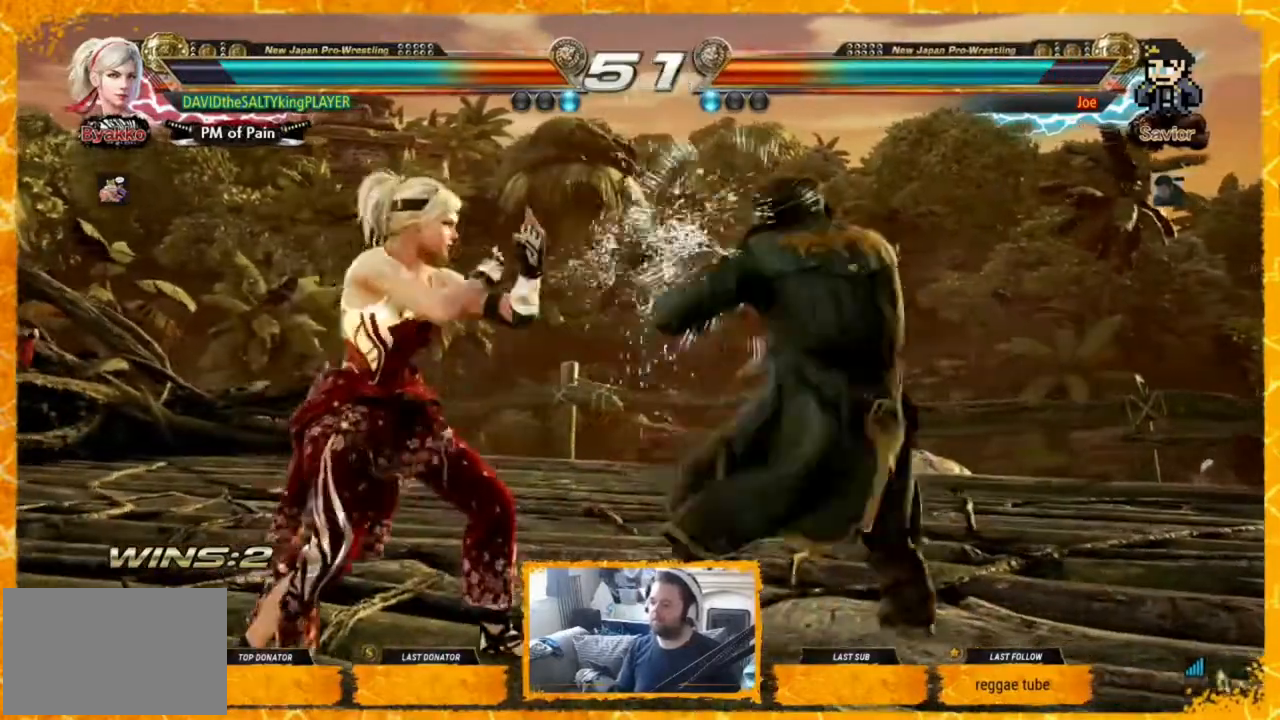
{"buttons": [], "events": [[240, "DPAD_LEFT", "up"], [280, "DPAD_LEFT", "down"], [440, "DPAD_LEFT", "up"]]}
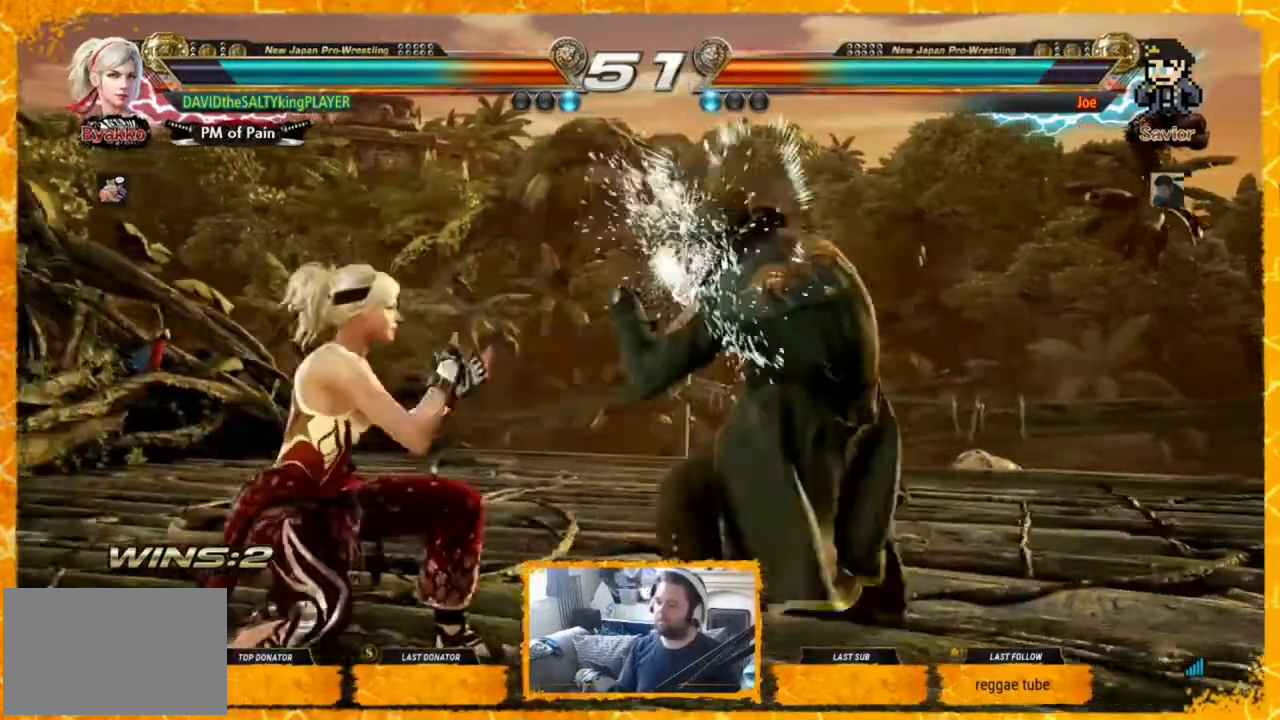
{"buttons": [], "events": [[160, "SQUARE", "down"], [240, "SQUARE", "up"], [320, "SQUARE", "down"], [360, "SQUARE", "up"]]}